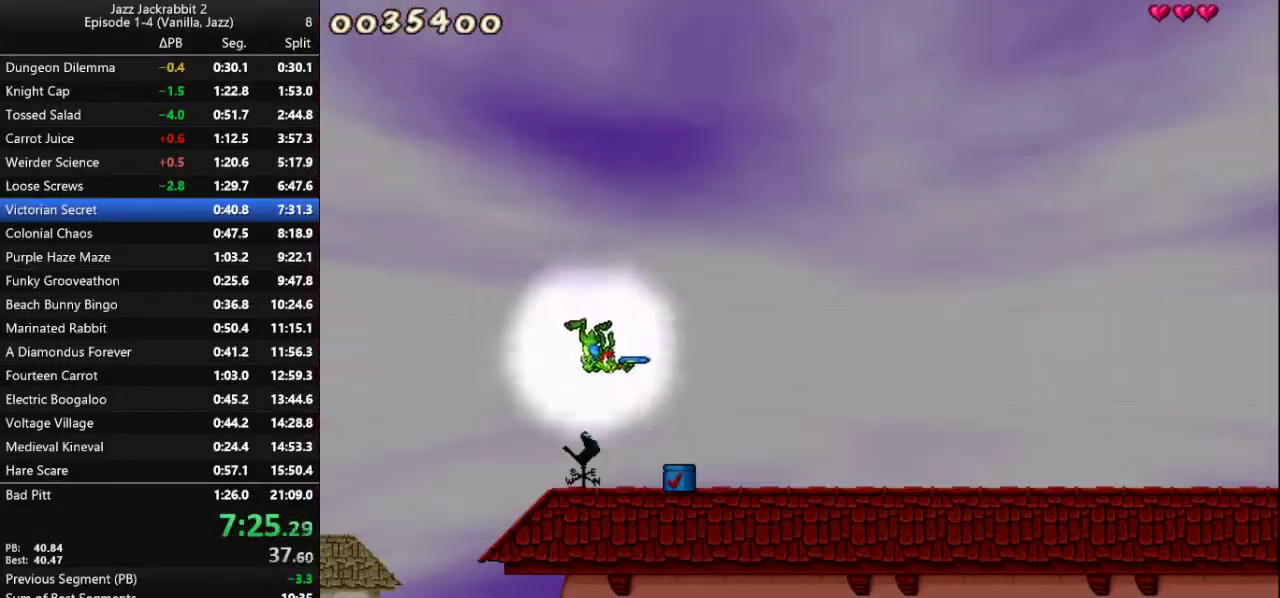
Gameplay with keyboard; each line is a JSON object with the keys held at the frame after it. "events" lists presses ("down") and releases ("up") of "1", "2", "3", "4", "5", "6", "7", "8", "9", "down", "jump", "left", "right", "shoot" and "up" between this image and that frame as [ms after this image, input, new state], when the widget could be followed in between. No other keys are recorded. Mouse input is not recorded. Key names are as the overlay labels them; some are game actions (e.g. jump) rather than physical keys. Not read: run.
{"keys": ["jump", "right"], "events": []}
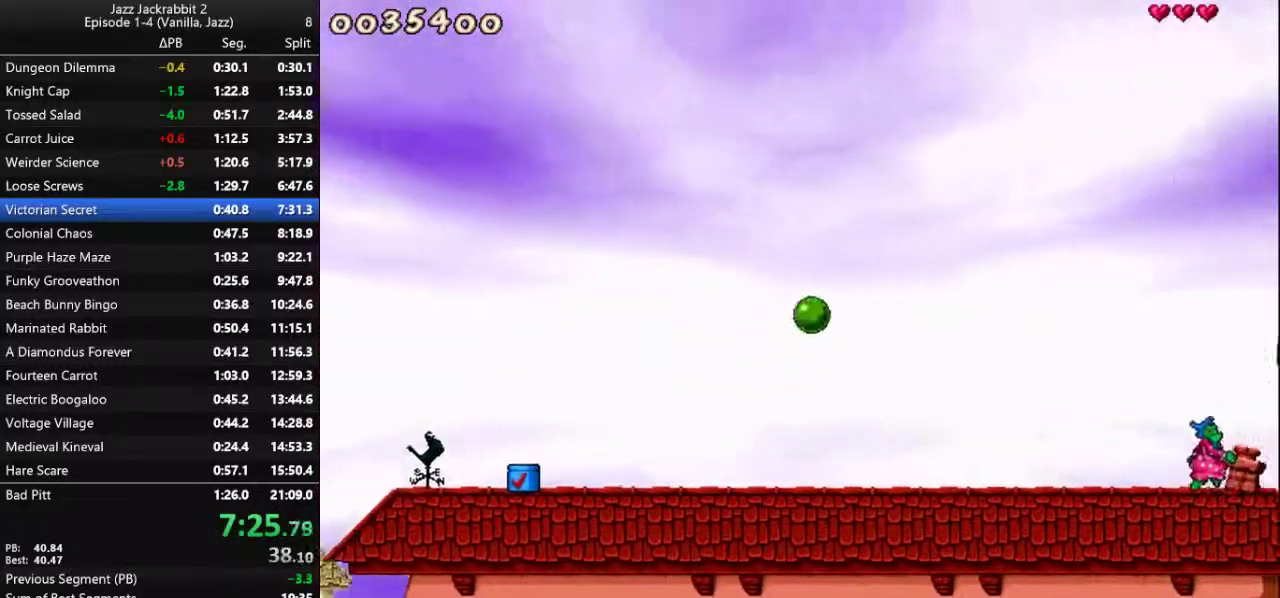
{"keys": ["jump", "right"], "events": []}
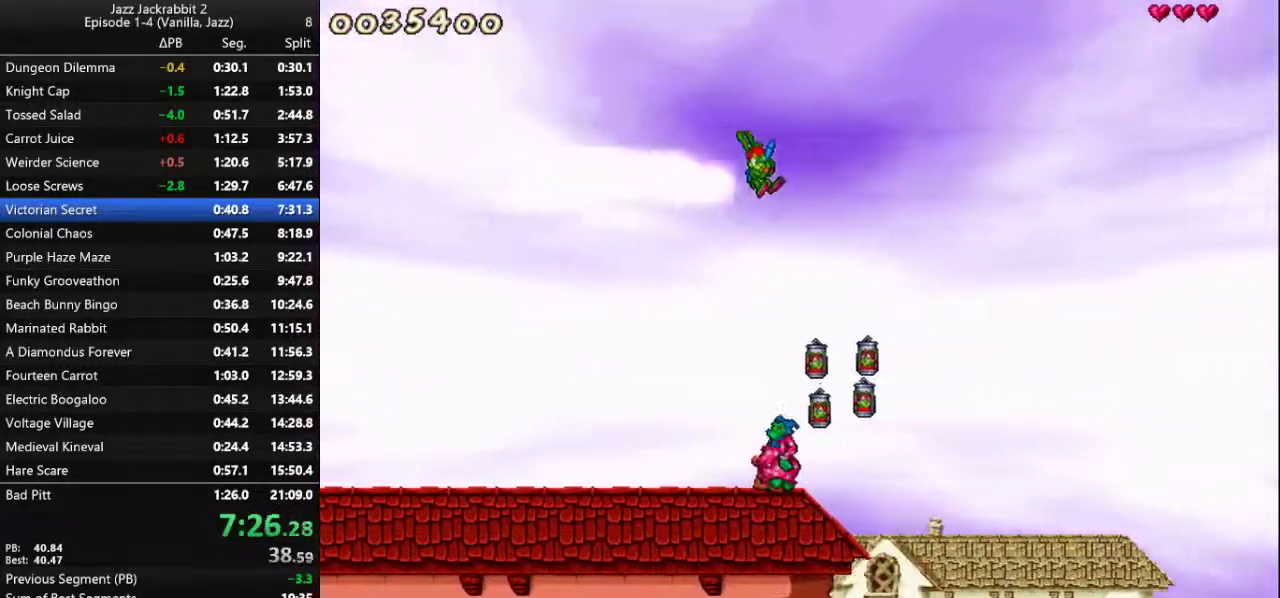
{"keys": ["jump", "right"], "events": []}
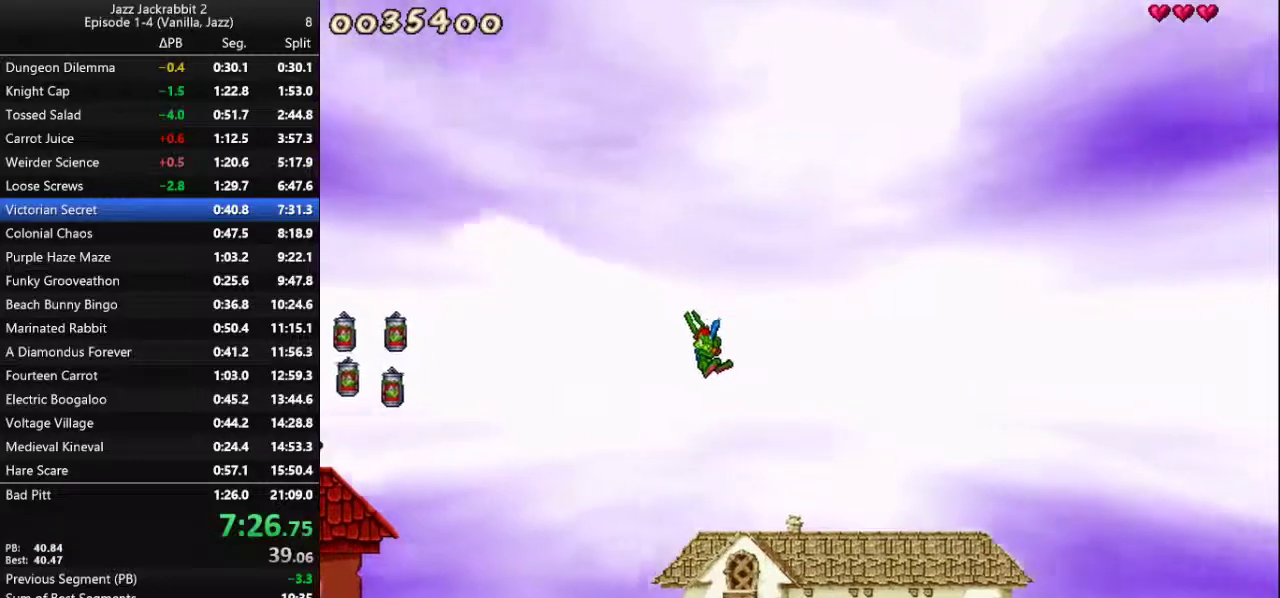
{"keys": ["jump", "right"], "events": []}
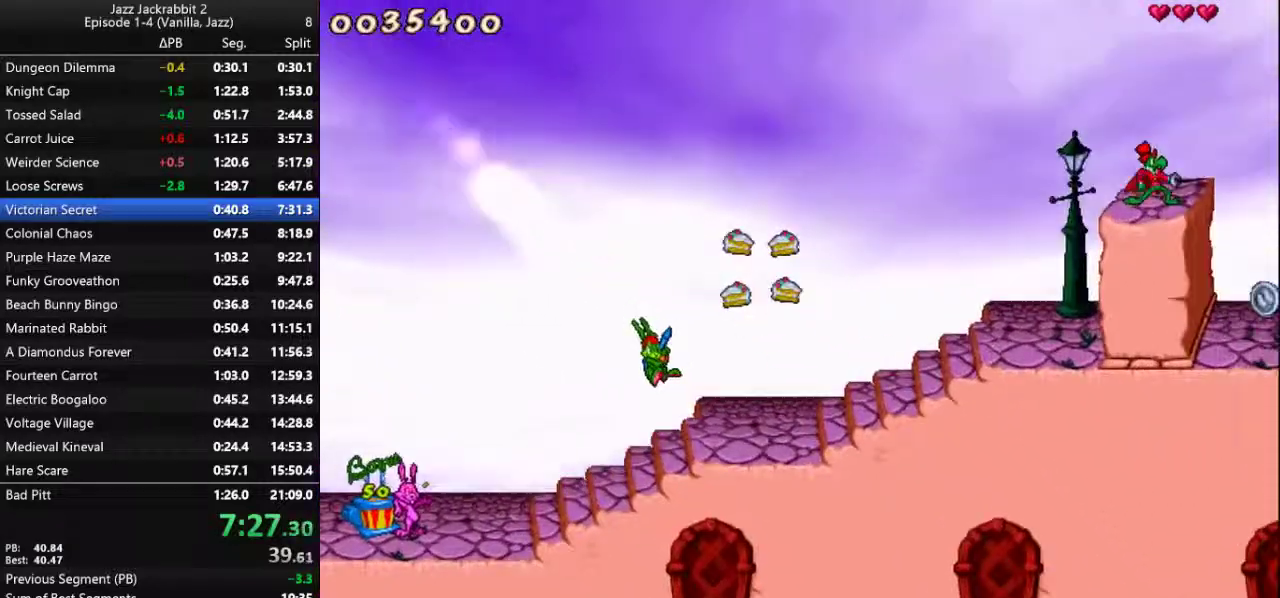
{"keys": ["jump", "right"], "events": []}
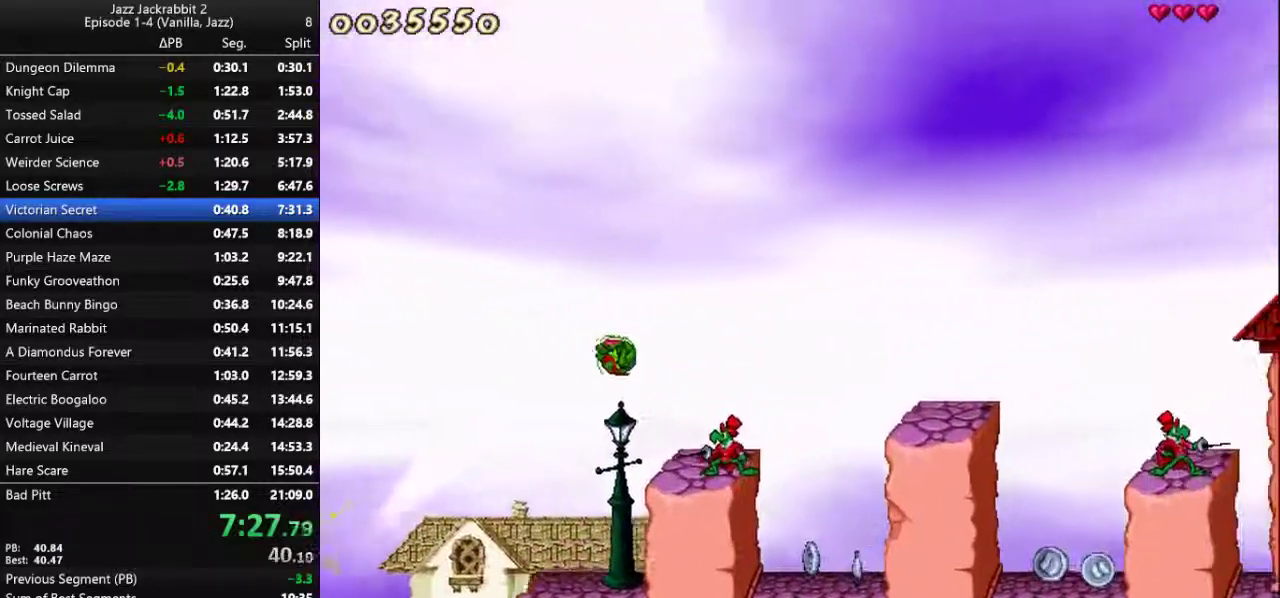
{"keys": ["jump", "right", "shoot"], "events": [[500, "shoot", "down"]]}
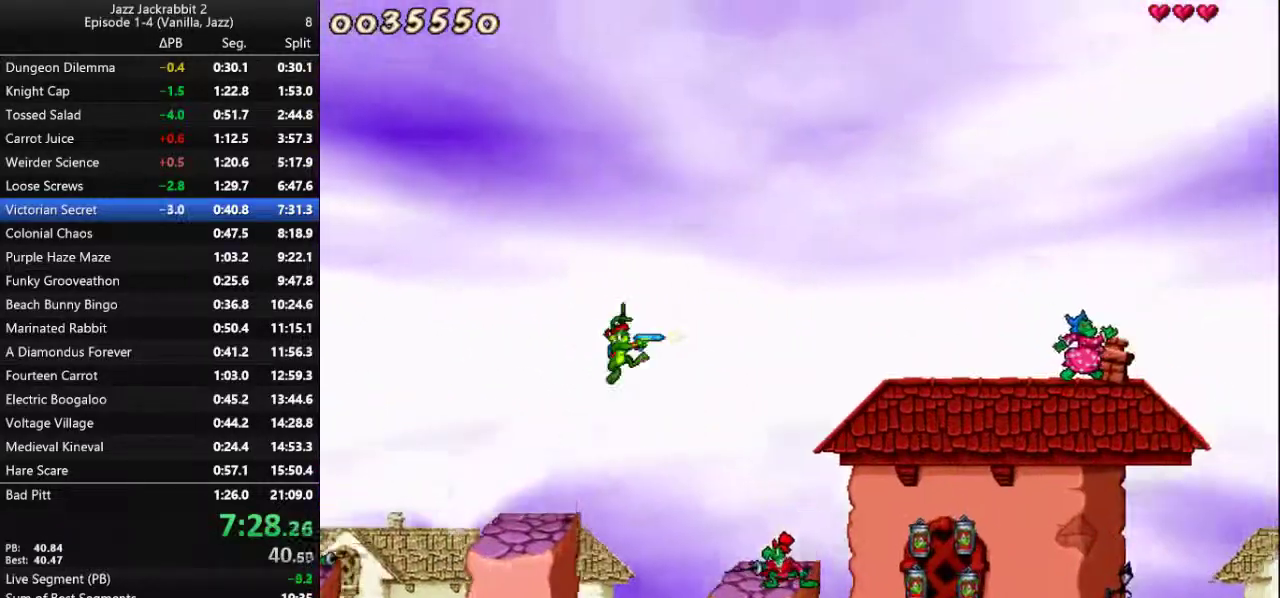
{"keys": ["right", "shoot"], "events": [[67, "shoot", "up"], [333, "jump", "up"], [483, "shoot", "down"]]}
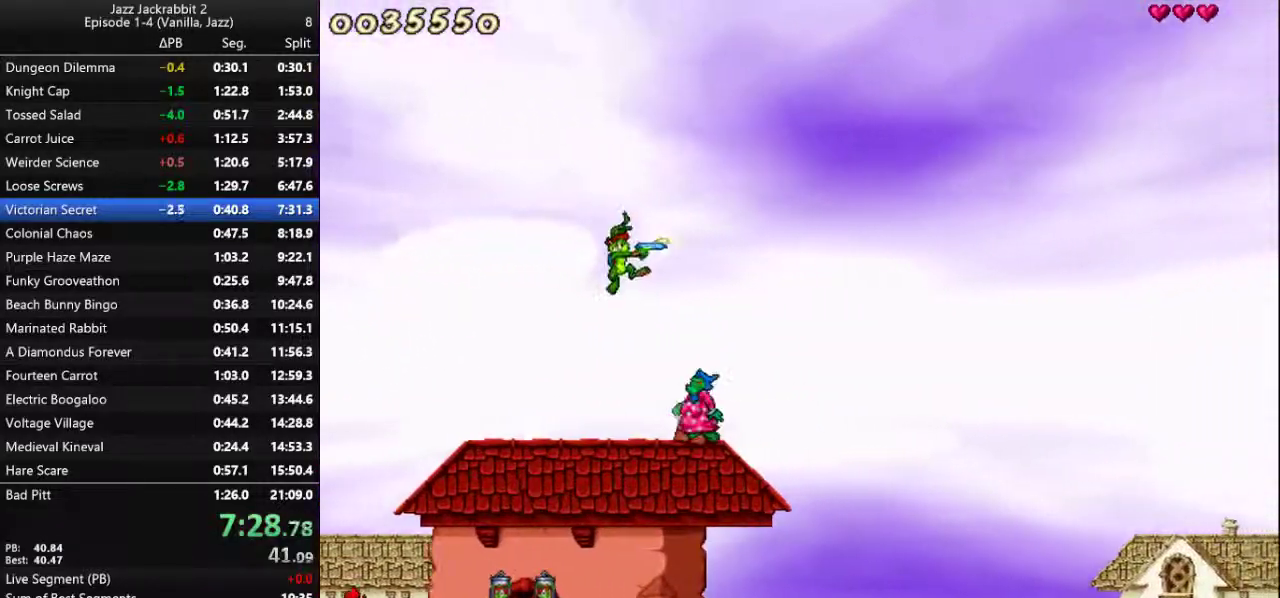
{"keys": ["right"], "events": [[17, "shoot", "up"], [83, "shoot", "down"], [117, "shoot", "up"], [217, "shoot", "down"], [250, "shoot", "up"], [450, "shoot", "down"], [483, "shoot", "up"]]}
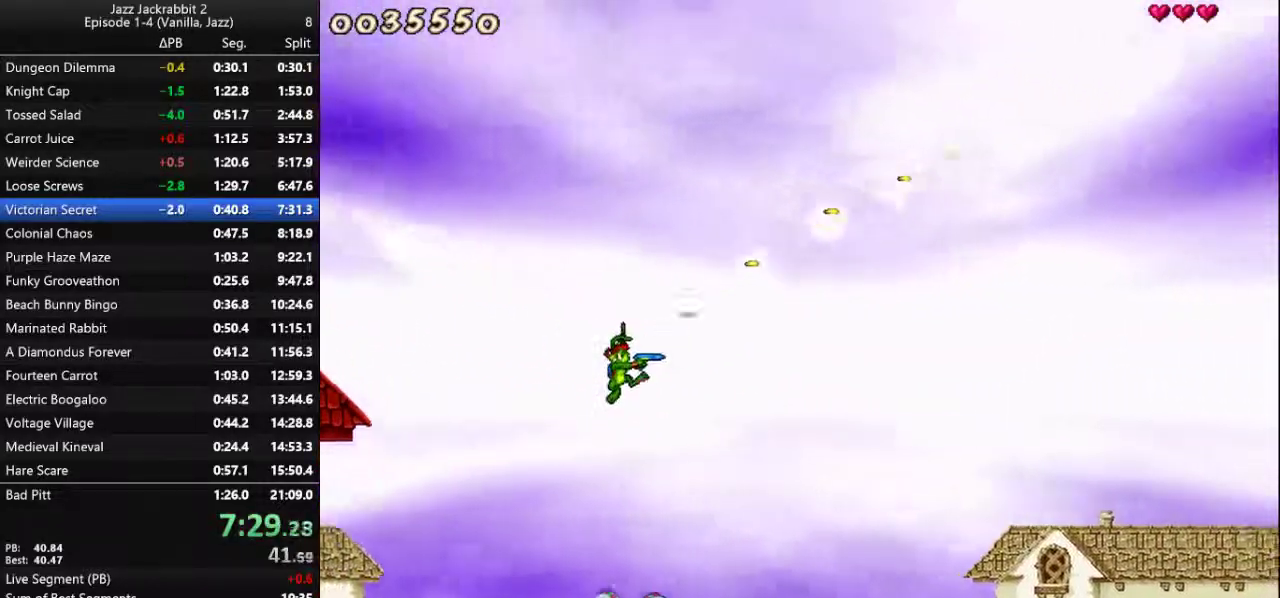
{"keys": ["right"], "events": []}
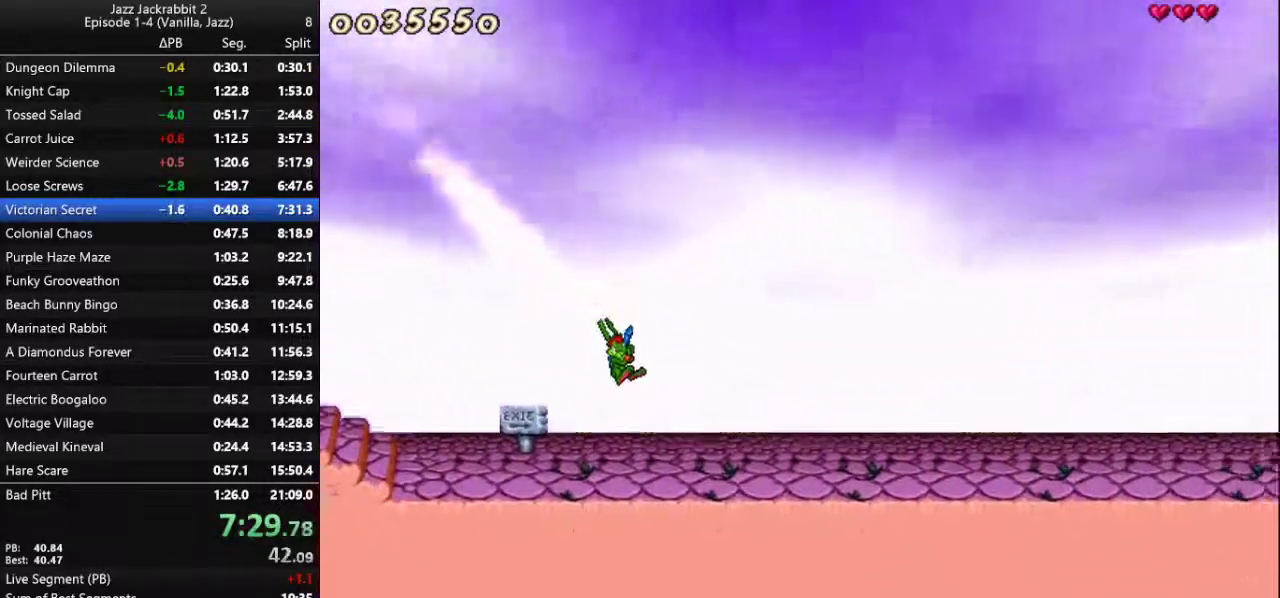
{"keys": ["right"], "events": []}
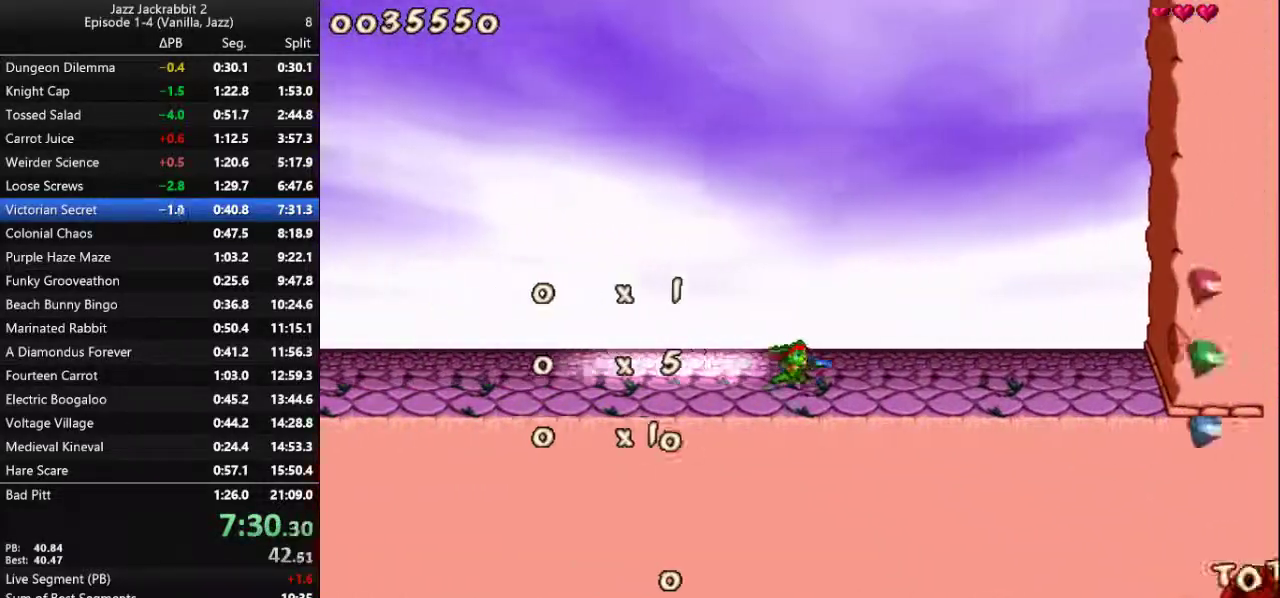
{"keys": ["right"], "events": []}
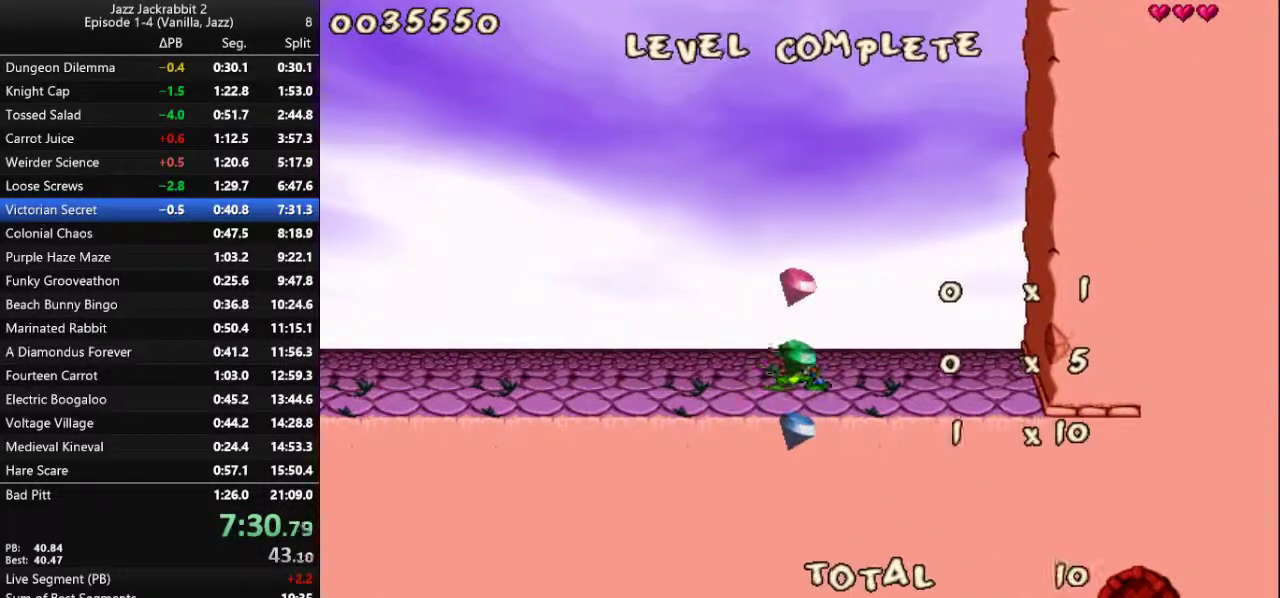
{"keys": ["right"], "events": []}
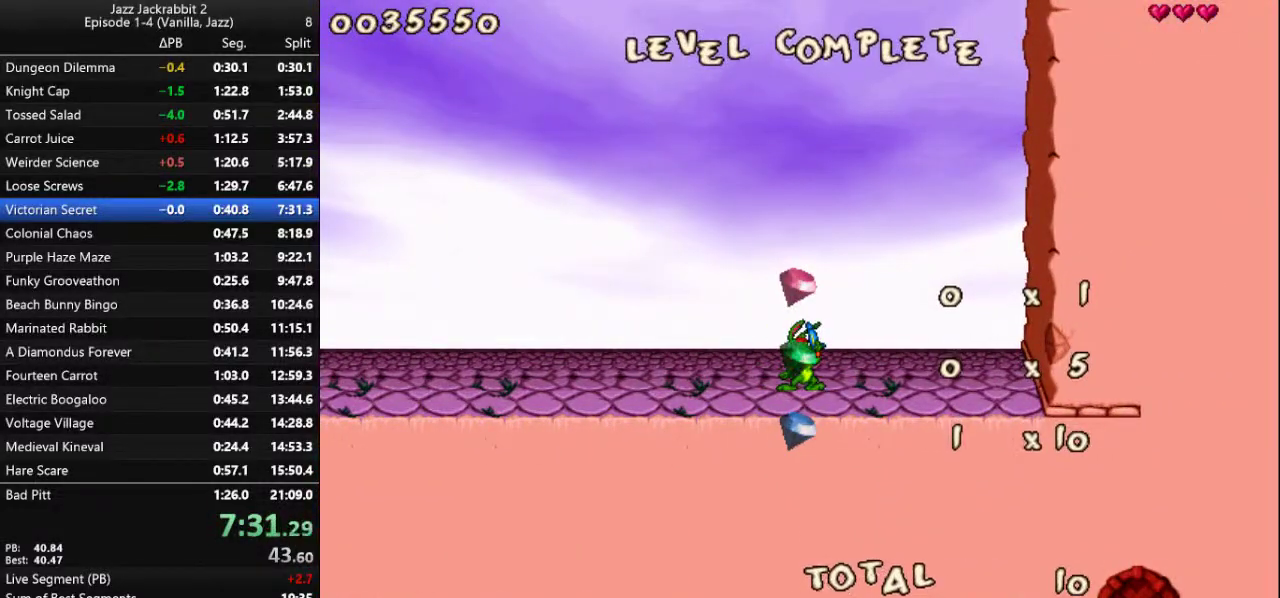
{"keys": ["right"], "events": []}
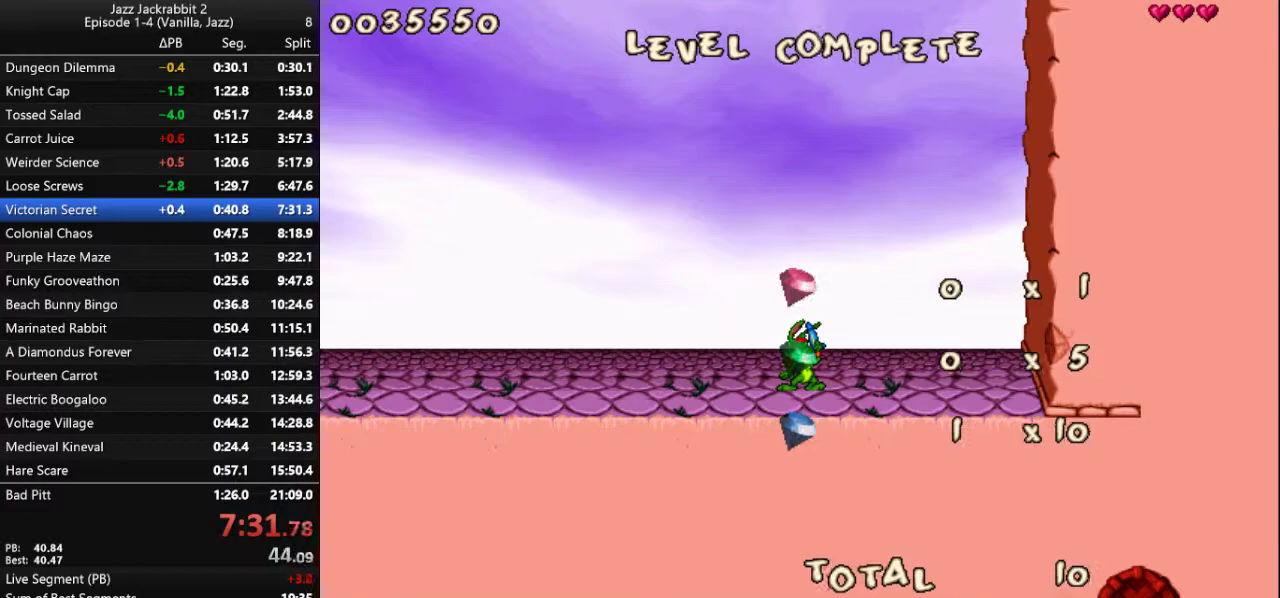
{"keys": ["right"], "events": []}
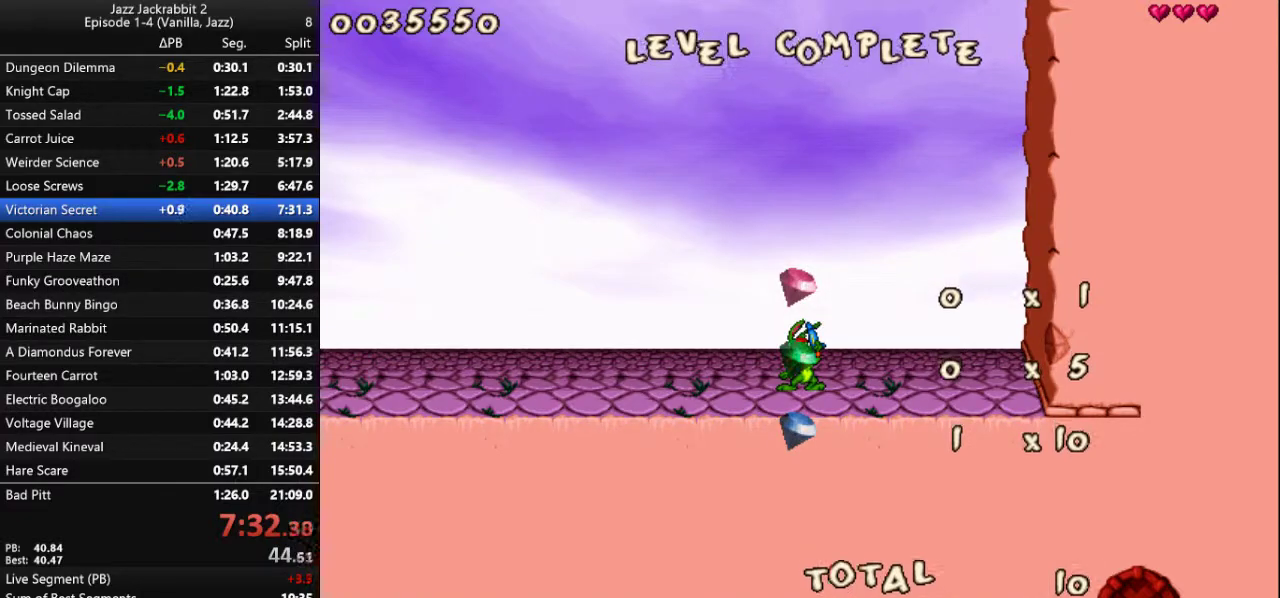
{"keys": ["right"], "events": []}
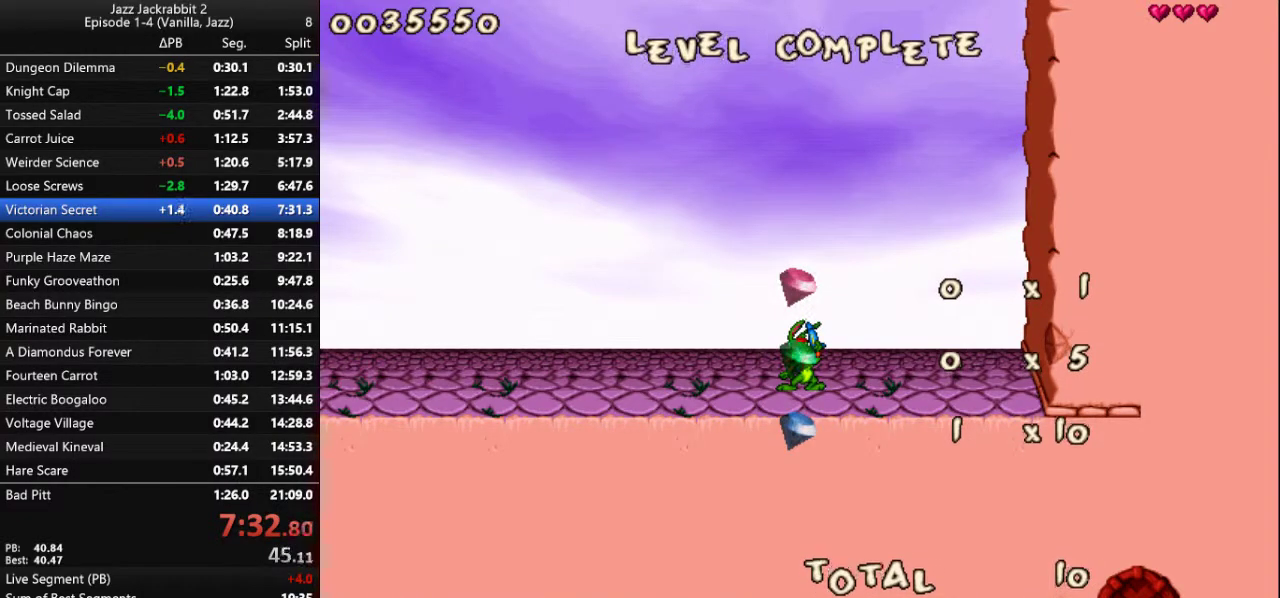
{"keys": ["right"], "events": []}
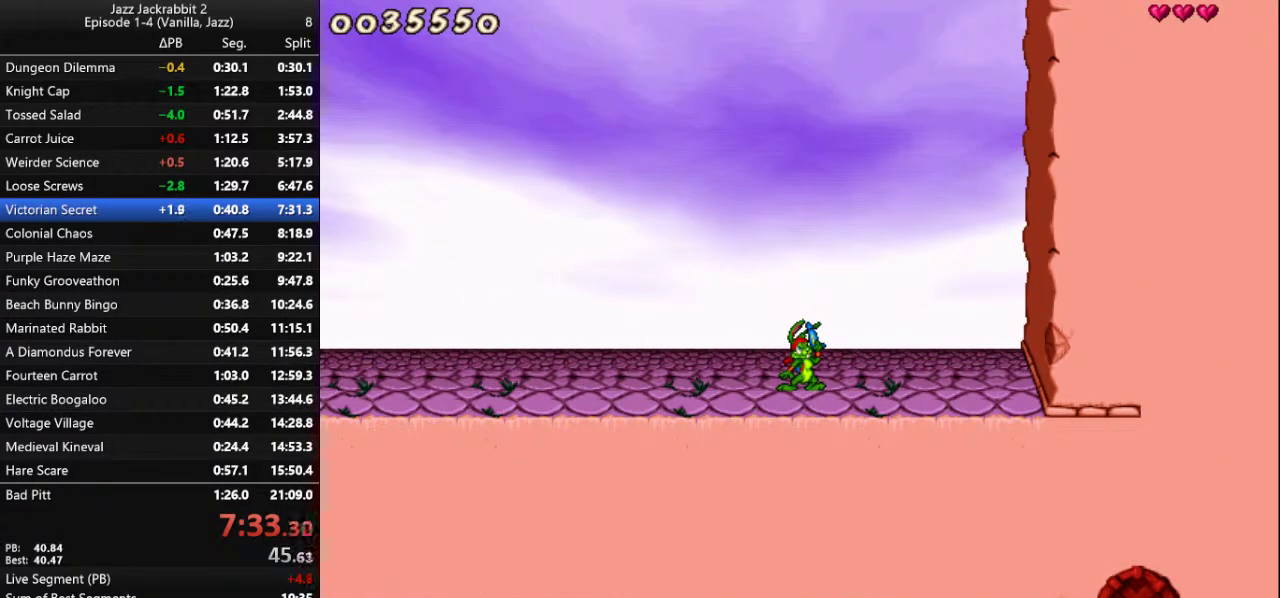
{"keys": ["right"], "events": []}
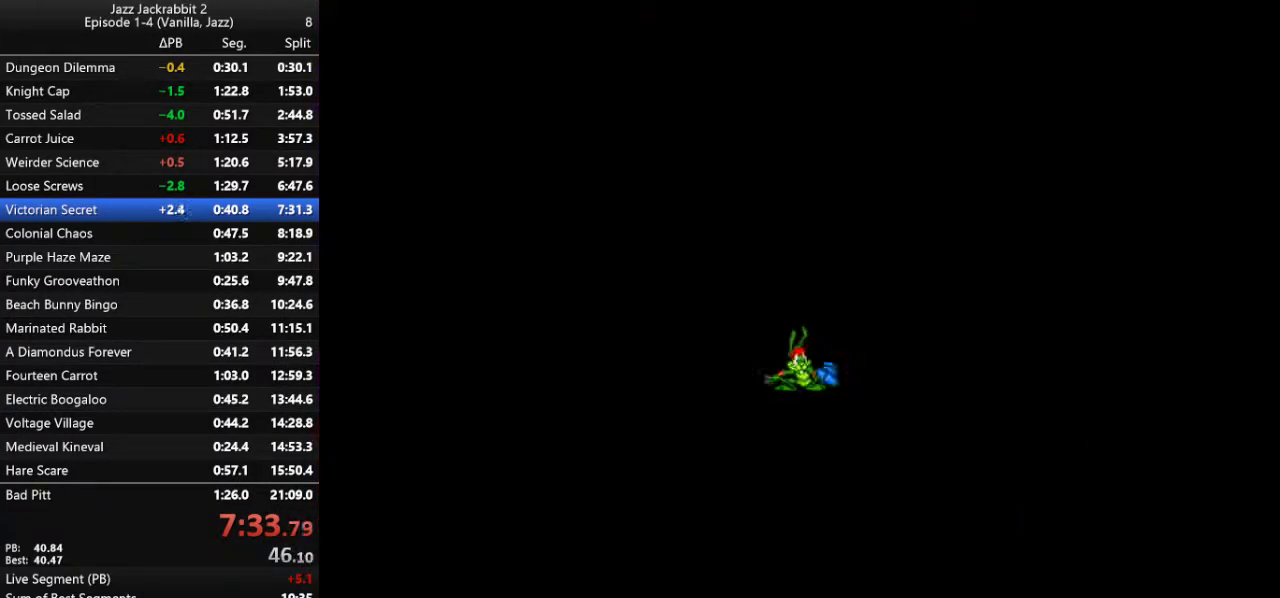
{"keys": ["right"], "events": []}
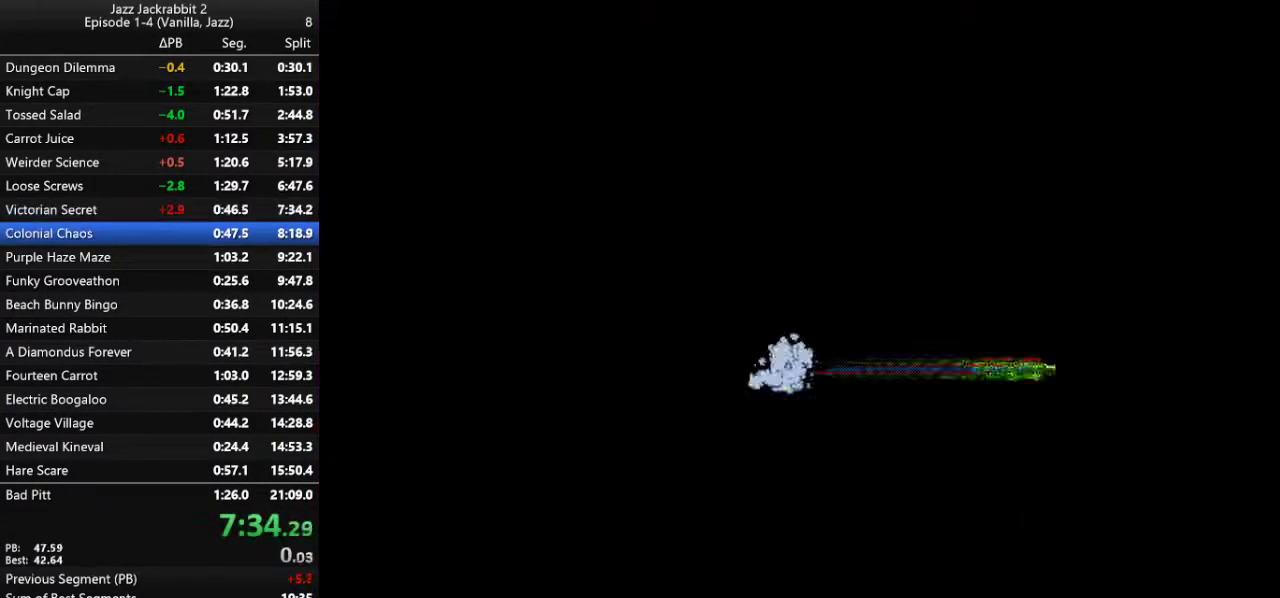
{"keys": ["right"], "events": []}
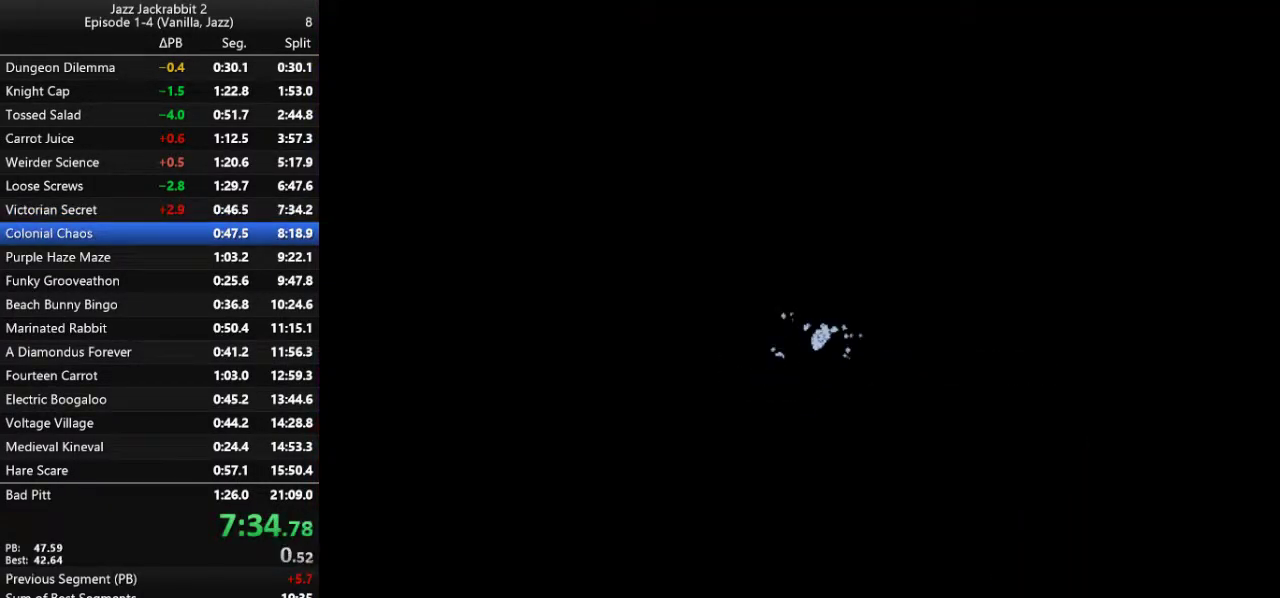
{"keys": ["right"], "events": []}
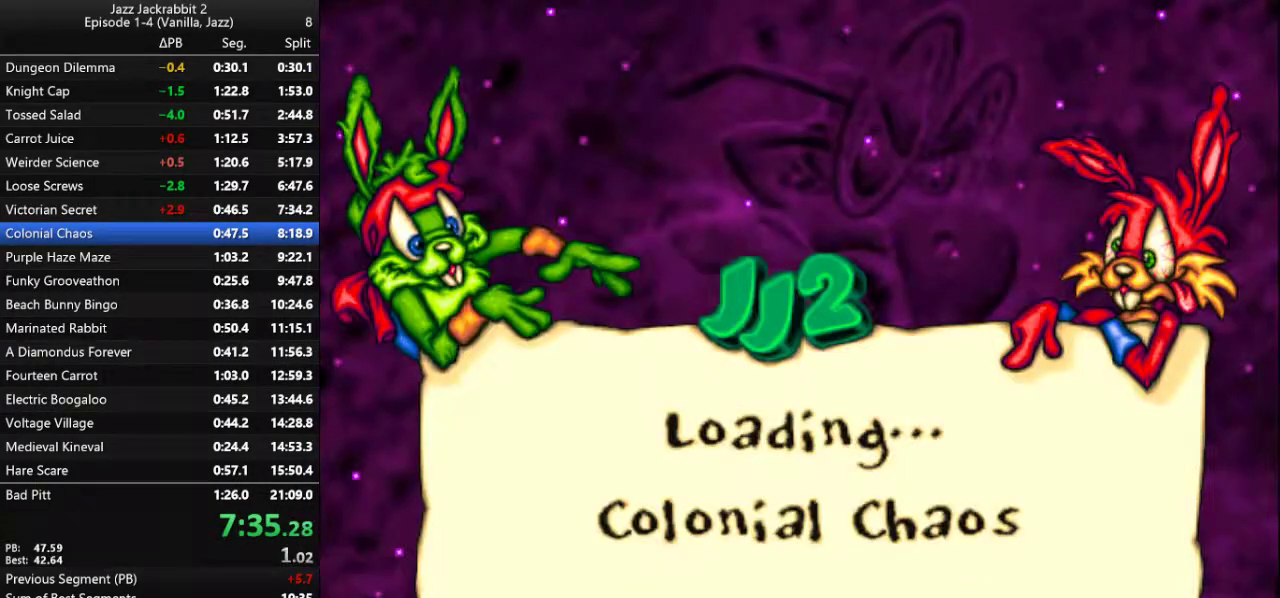
{"keys": ["right"], "events": []}
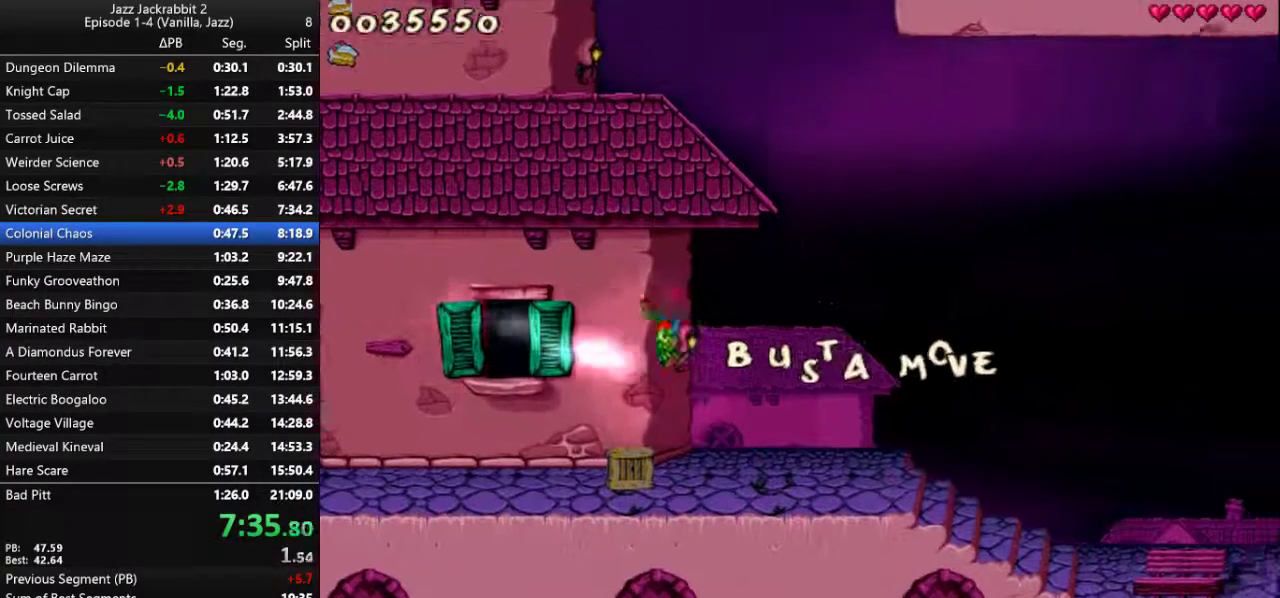
{"keys": ["right"], "events": []}
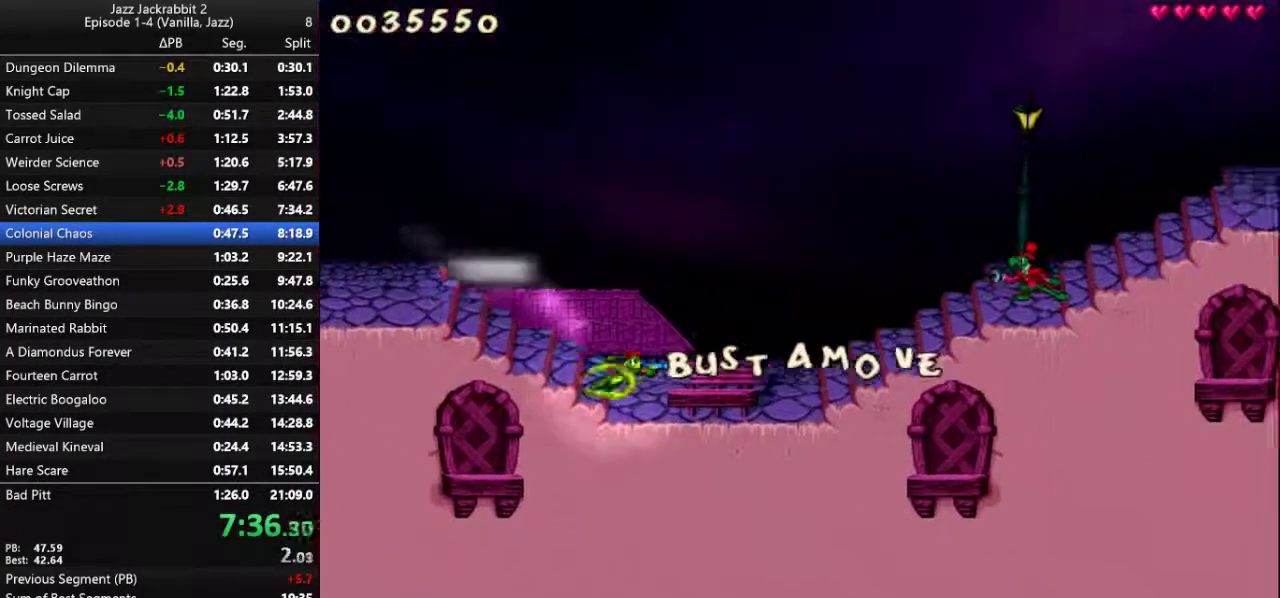
{"keys": ["jump", "right"], "events": [[333, "jump", "down"]]}
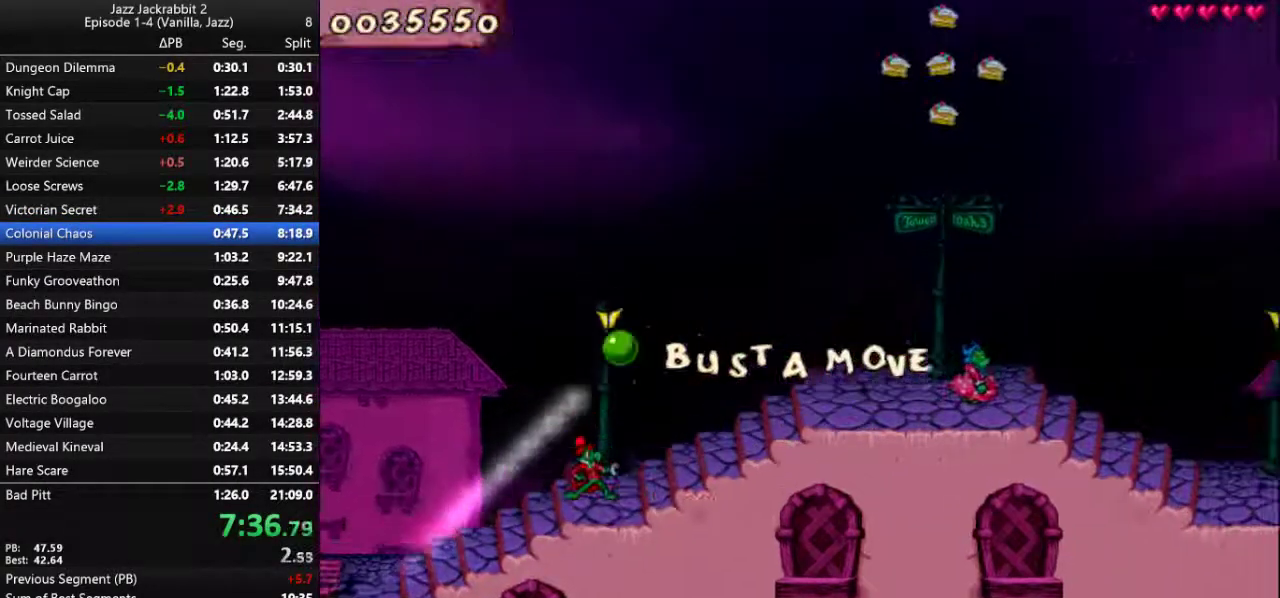
{"keys": ["jump", "right"], "events": [[183, "jump", "up"], [417, "jump", "down"]]}
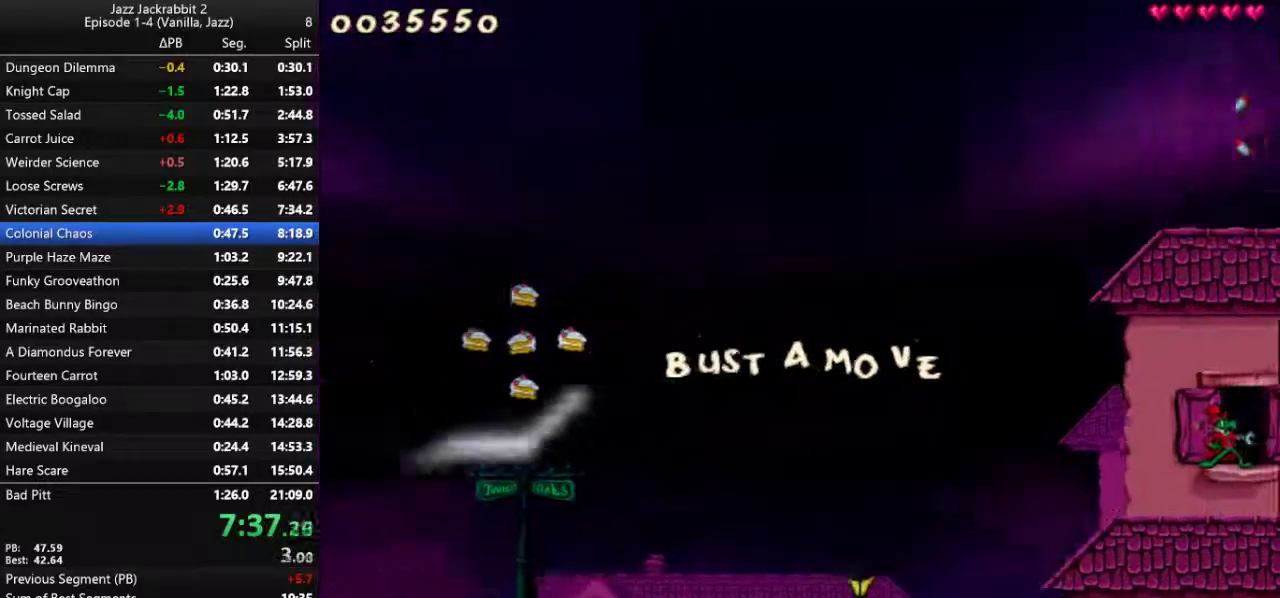
{"keys": ["right"], "events": [[250, "jump", "up"]]}
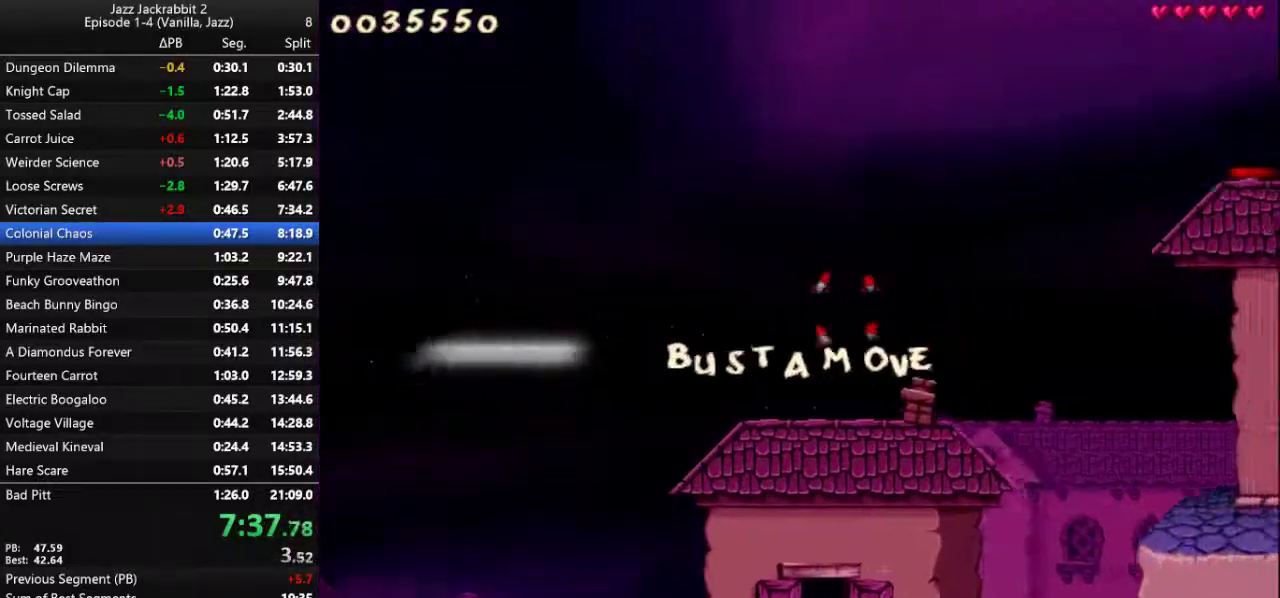
{"keys": ["right"], "events": [[200, "jump", "down"], [367, "jump", "up"]]}
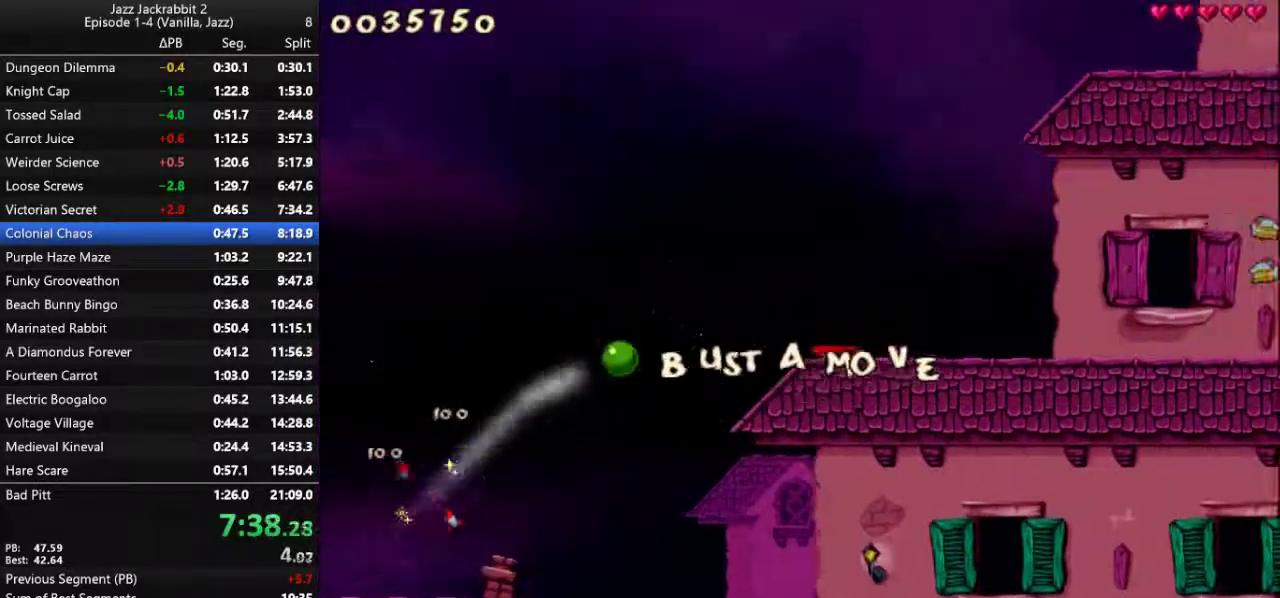
{"keys": ["jump", "right"], "events": [[233, "jump", "down"]]}
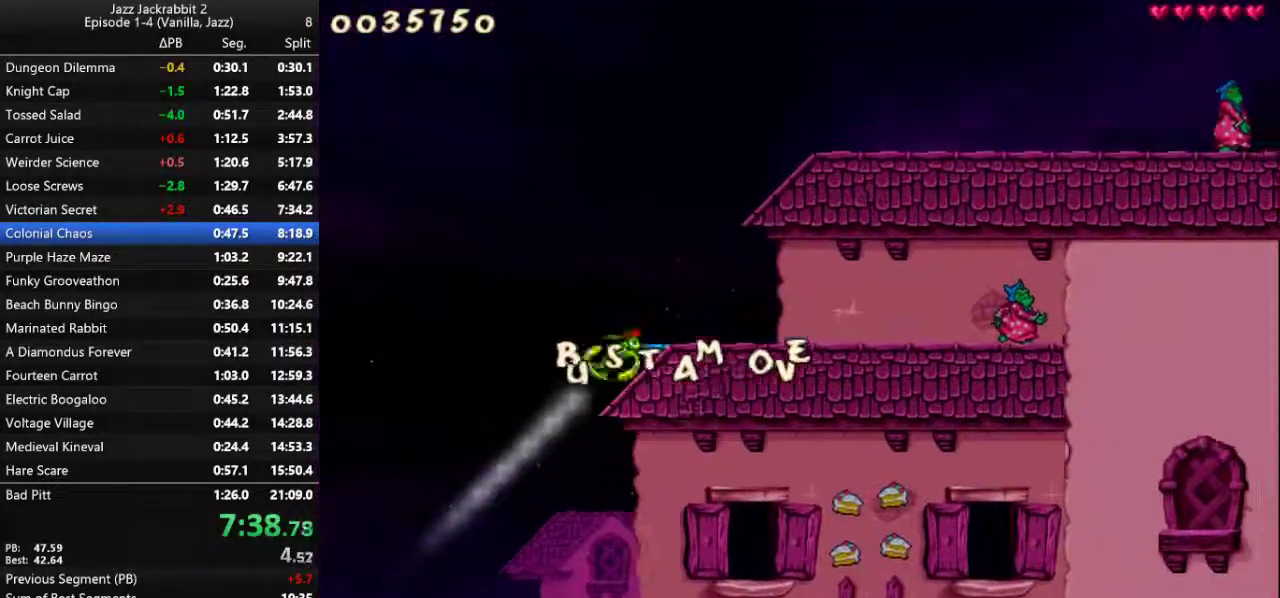
{"keys": ["right"], "events": [[383, "jump", "up"]]}
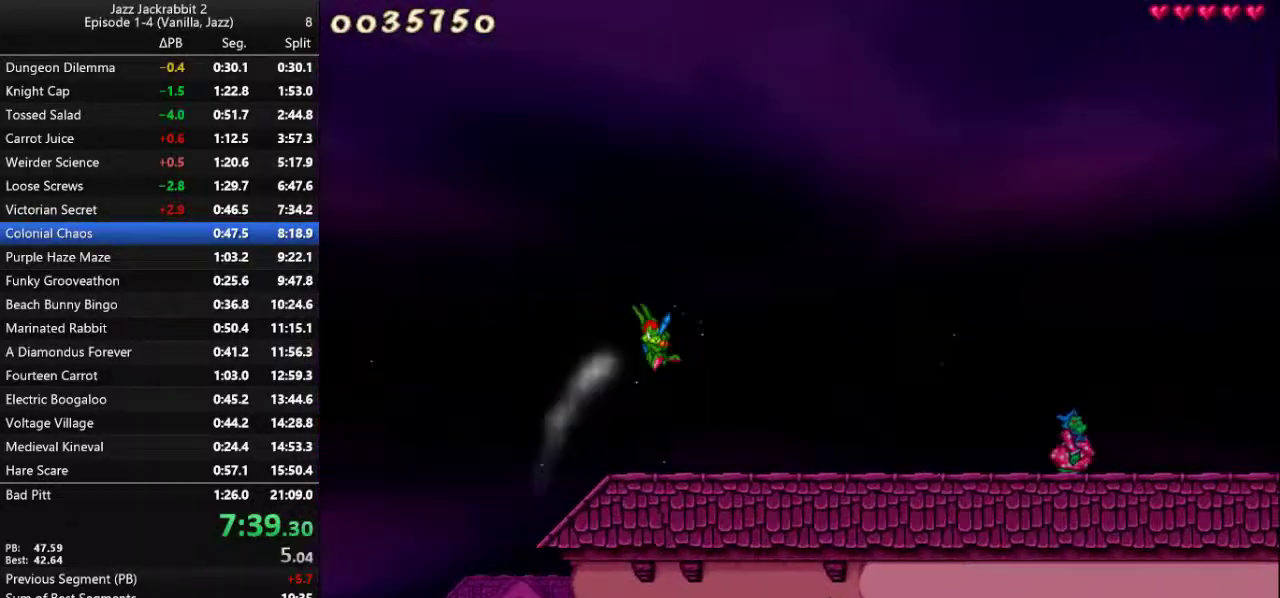
{"keys": ["right"], "events": [[350, "jump", "down"], [417, "jump", "up"]]}
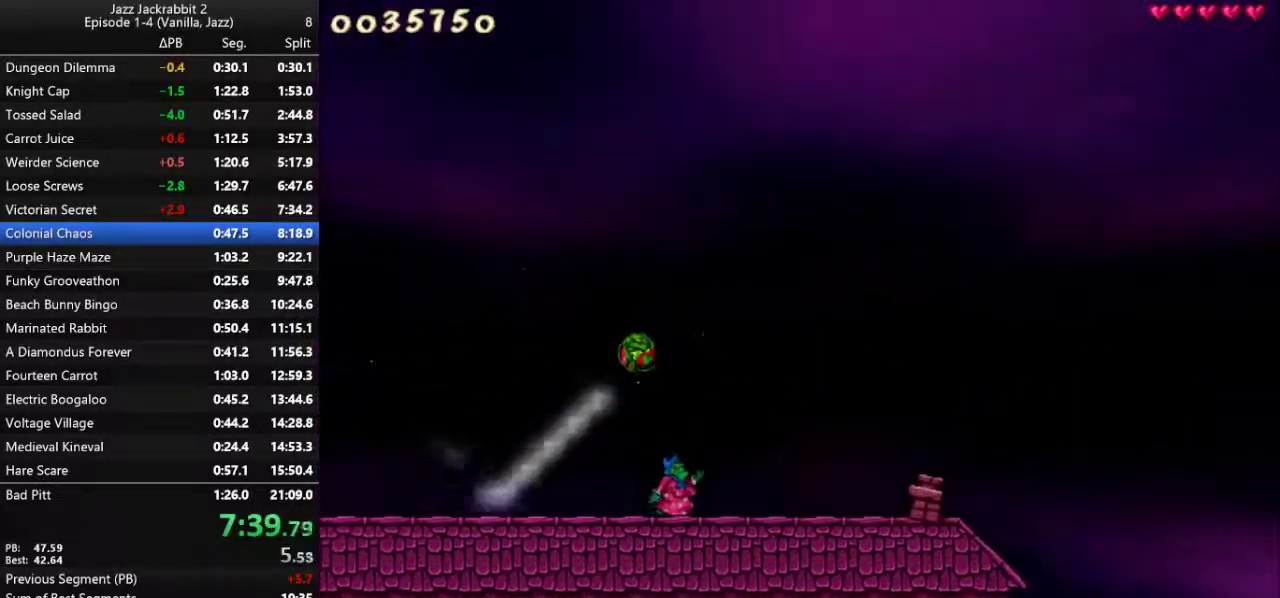
{"keys": ["right"], "events": []}
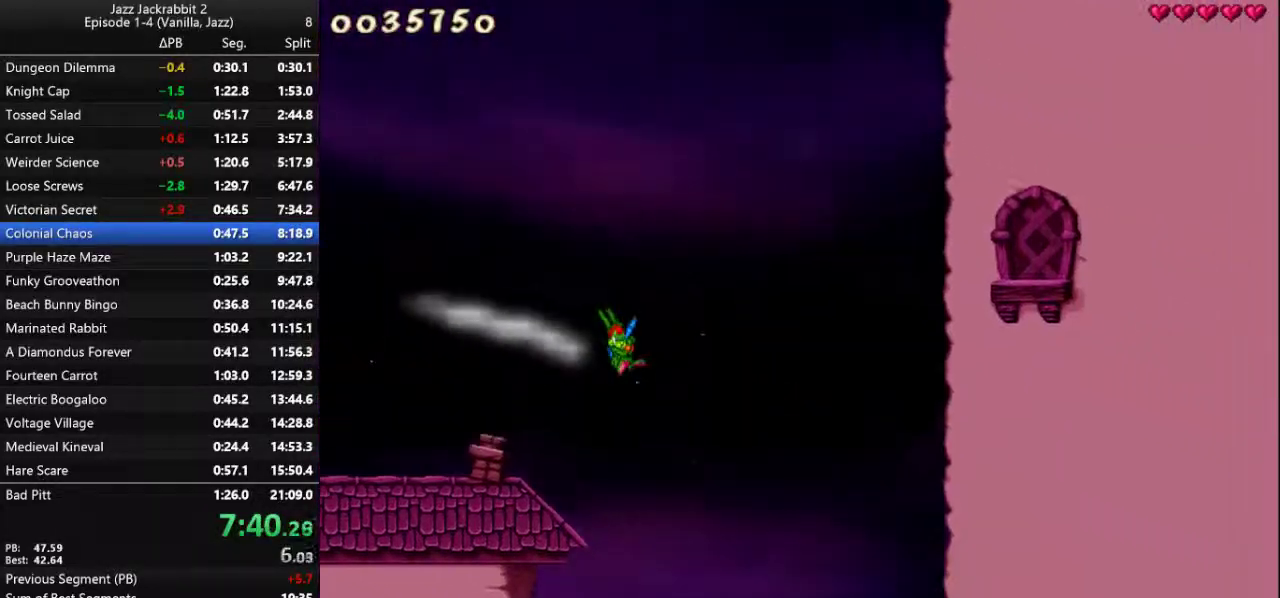
{"keys": ["right"], "events": [[100, "down", "down"], [267, "down", "up"]]}